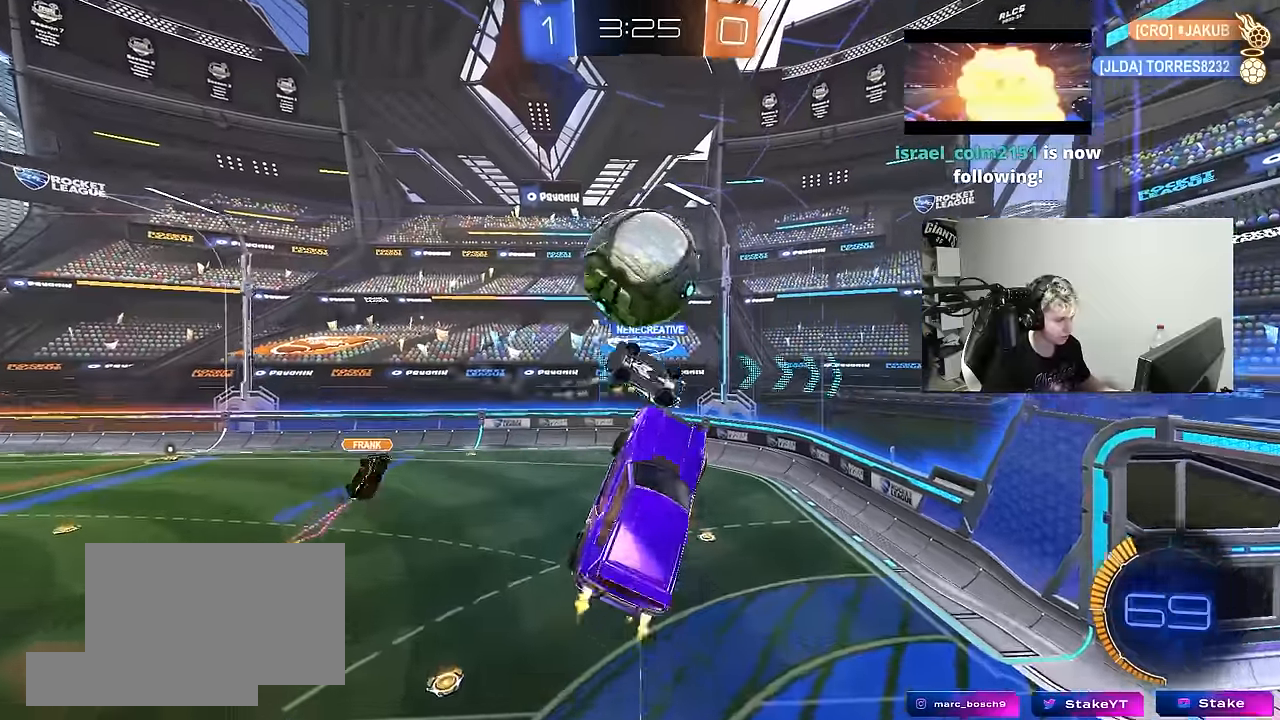
Gameplay with keyboard and mouse; each line is a JSON object with the keys and mouse buttons held at the frame after it. "events" lists presses ("down") and releases ("up") of "1", "2", "3", "4", "5", "a", "alt", "c", "caps_lock", "ctrl", "d", "e", "f", "g", "q", "r", "s", "shift", "space", "t", "tab", "v", "w", "x", "z", "mouse_left", "mouse_wheel" and "mouse_right" between this image and that frame as [ms after this image, input, new state], when the widget could be followed in between. "mouse_left", "mouse_wheel", "mouse_right" = the "left", "wheel", "right" buttons of the "mouse" list. No other keys are recorded. "wheel" means that the mouse wheel is clicked or scrolled. "mouse_move" is the direction in which the mouse moves at that frame (one of eight, or "still"), when it could be read.
{"keys": ["d", "w"], "mouse": [], "mouse_move": "still", "events": [[100, "a", "down"], [200, "mouse_left", "up"], [200, "shift", "down"], [383, "d", "down"], [433, "a", "up"], [433, "shift", "up"], [483, "w", "down"]]}
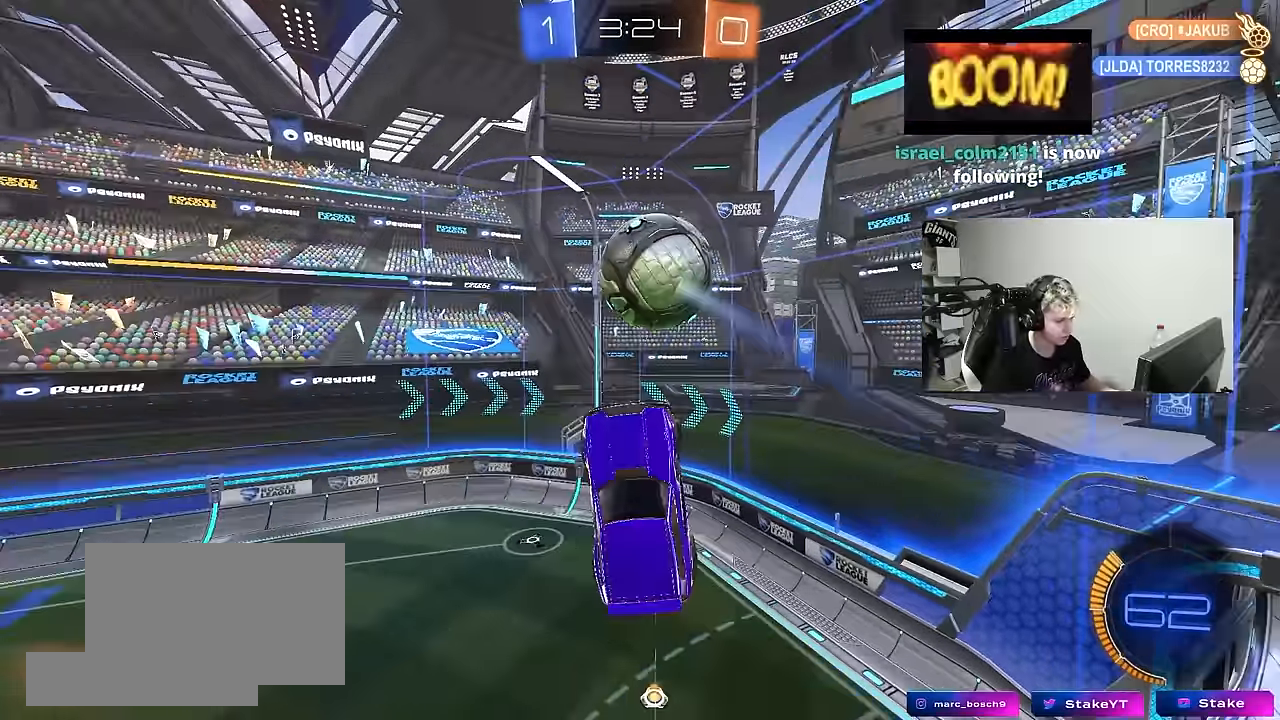
{"keys": ["a", "shift"], "mouse": ["left"], "mouse_move": "still", "events": [[217, "d", "up"], [300, "a", "down"], [350, "w", "up"], [400, "mouse_left", "down"], [450, "shift", "down"]]}
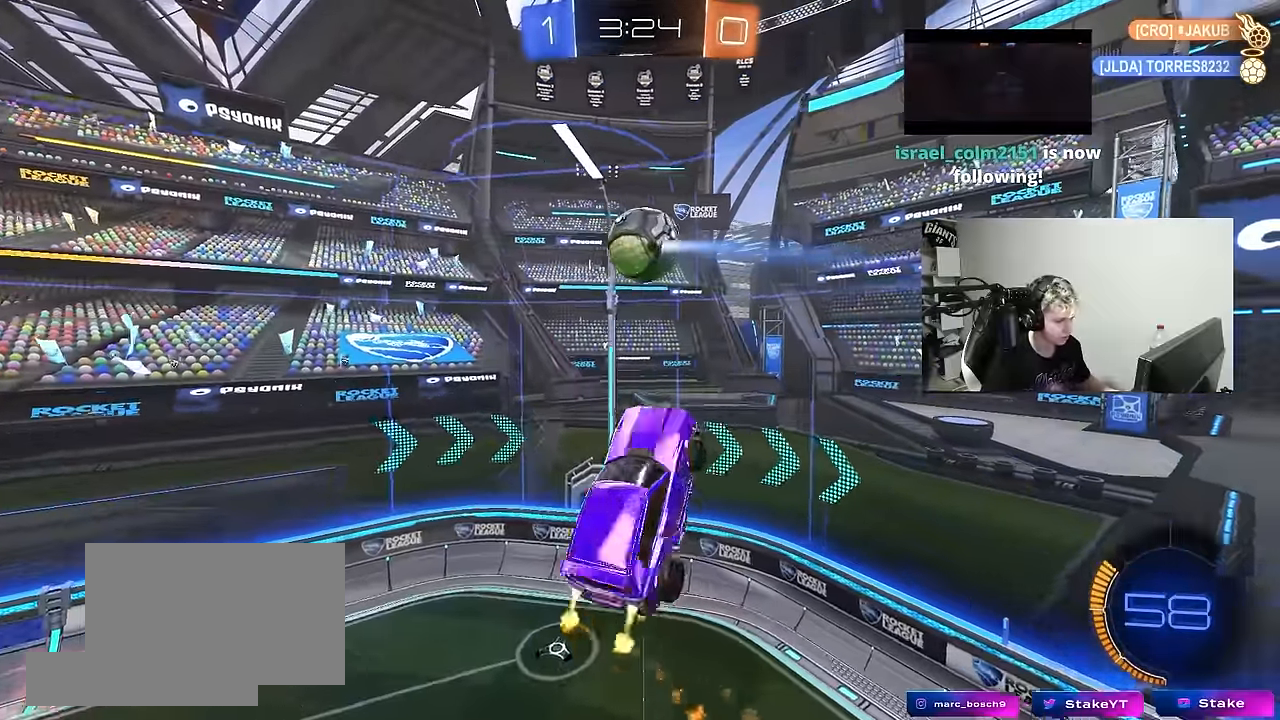
{"keys": ["d", "s"], "mouse": [], "mouse_move": "still", "events": [[83, "shift", "up"], [183, "s", "down"], [183, "shift", "down"], [317, "s", "up"], [367, "s", "down"], [417, "a", "up"], [417, "mouse_left", "up"], [417, "shift", "up"], [467, "d", "down"]]}
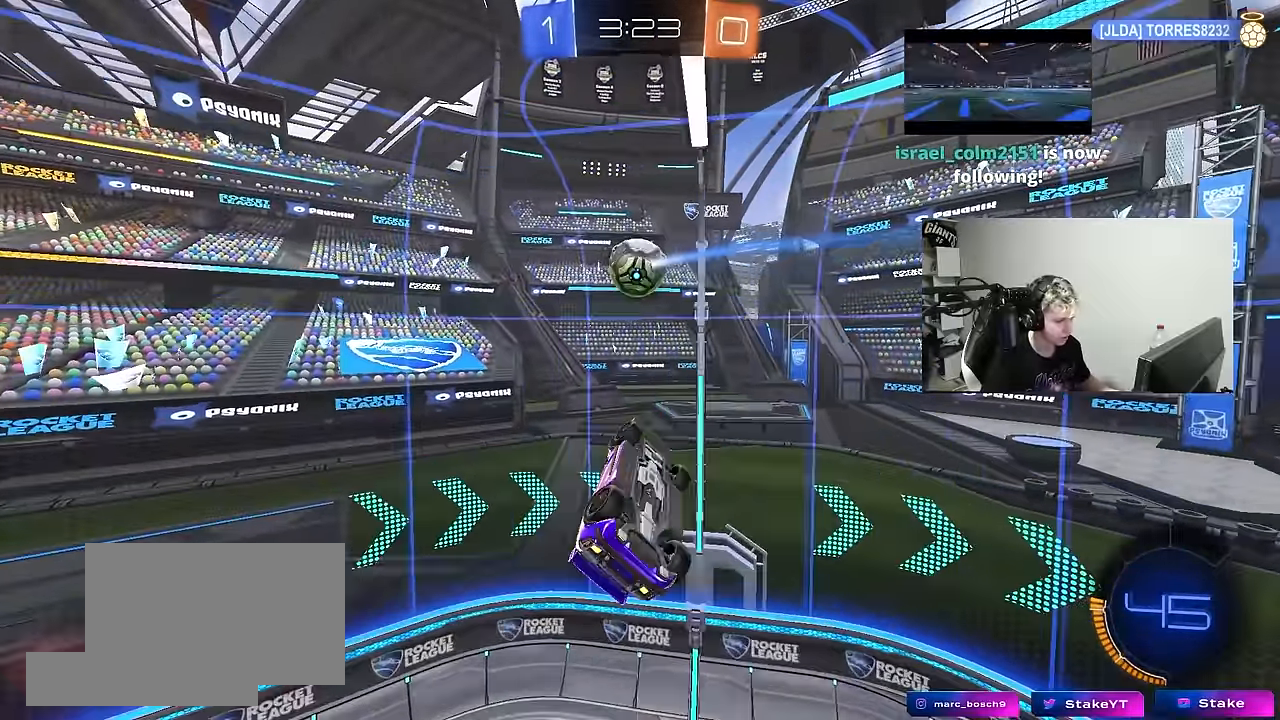
{"keys": ["w"], "mouse": [], "mouse_move": "still", "events": [[50, "s", "up"], [100, "d", "up"], [283, "w", "down"], [383, "d", "down"], [433, "d", "up"]]}
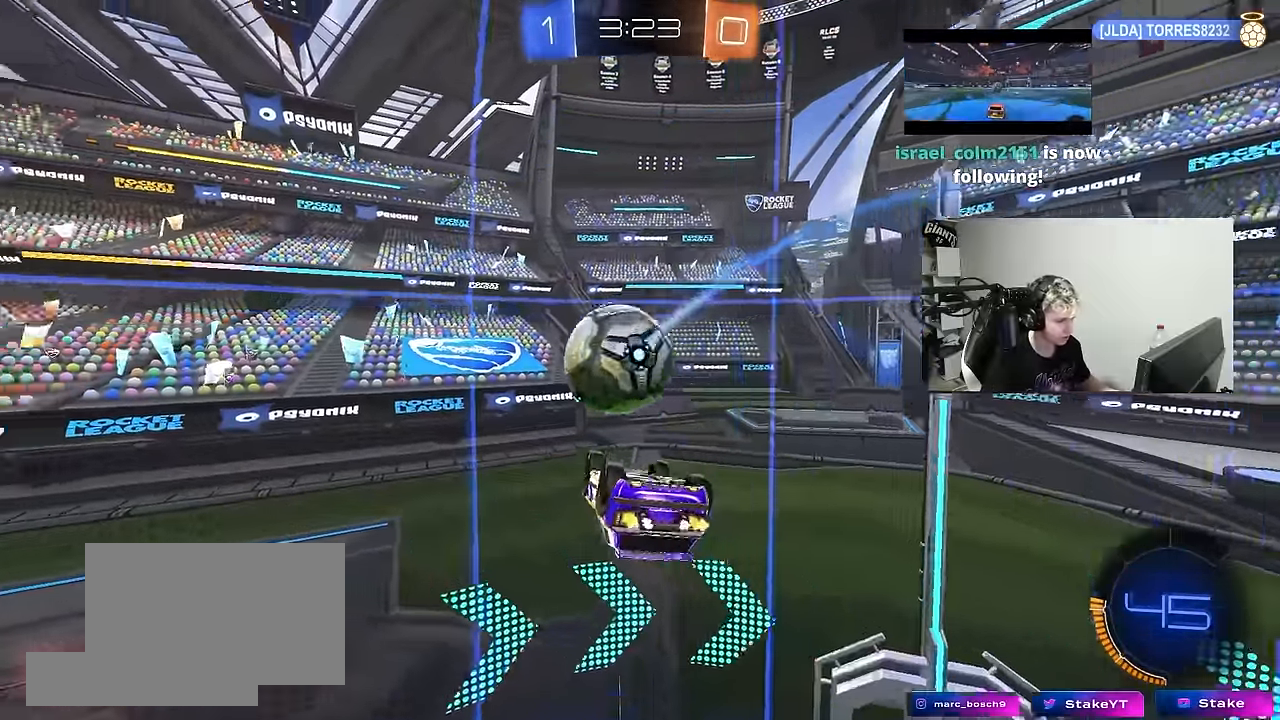
{"keys": ["w"], "mouse": ["left"], "mouse_move": "still", "events": [[17, "a", "down"], [17, "shift", "down"], [17, "w", "up"], [67, "mouse_left", "down"], [117, "a", "up"], [117, "d", "down"], [217, "s", "down"], [350, "s", "up"], [450, "d", "up"], [450, "shift", "up"], [483, "w", "down"]]}
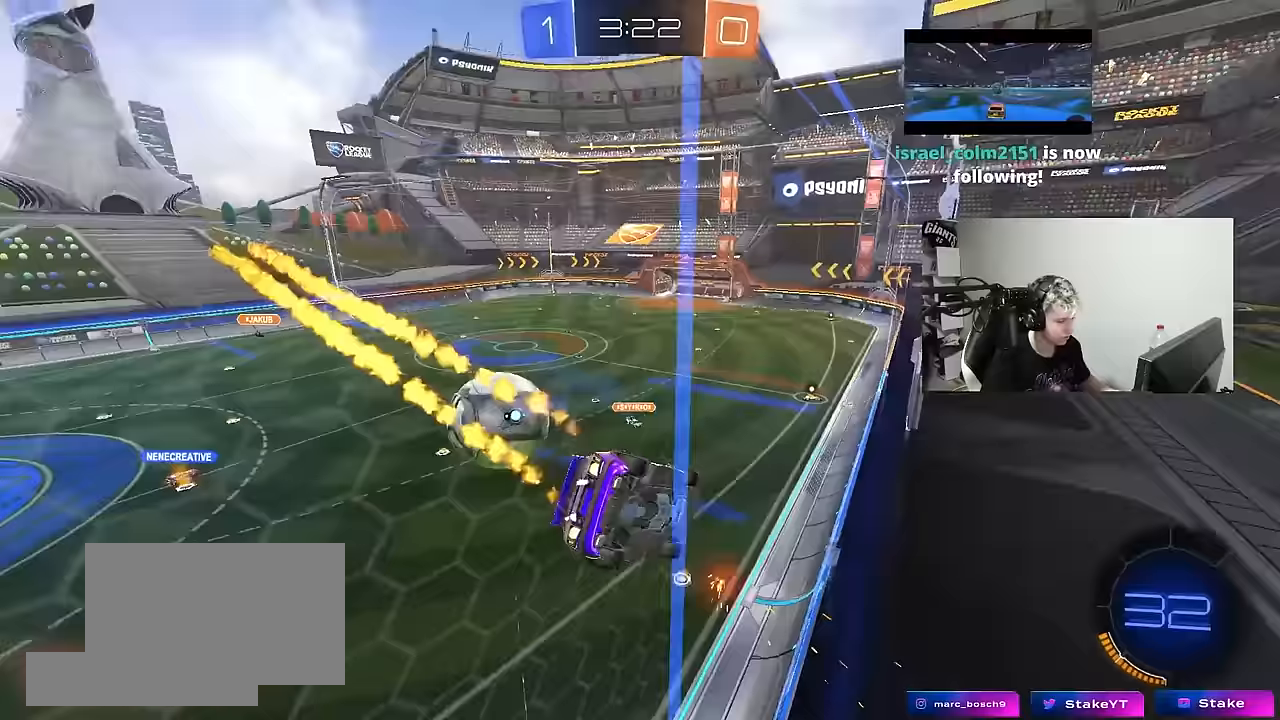
{"keys": ["w"], "mouse": [], "mouse_move": "still", "events": [[33, "a", "down"], [83, "mouse_left", "up"], [283, "a", "up"], [367, "d", "down"], [467, "d", "up"]]}
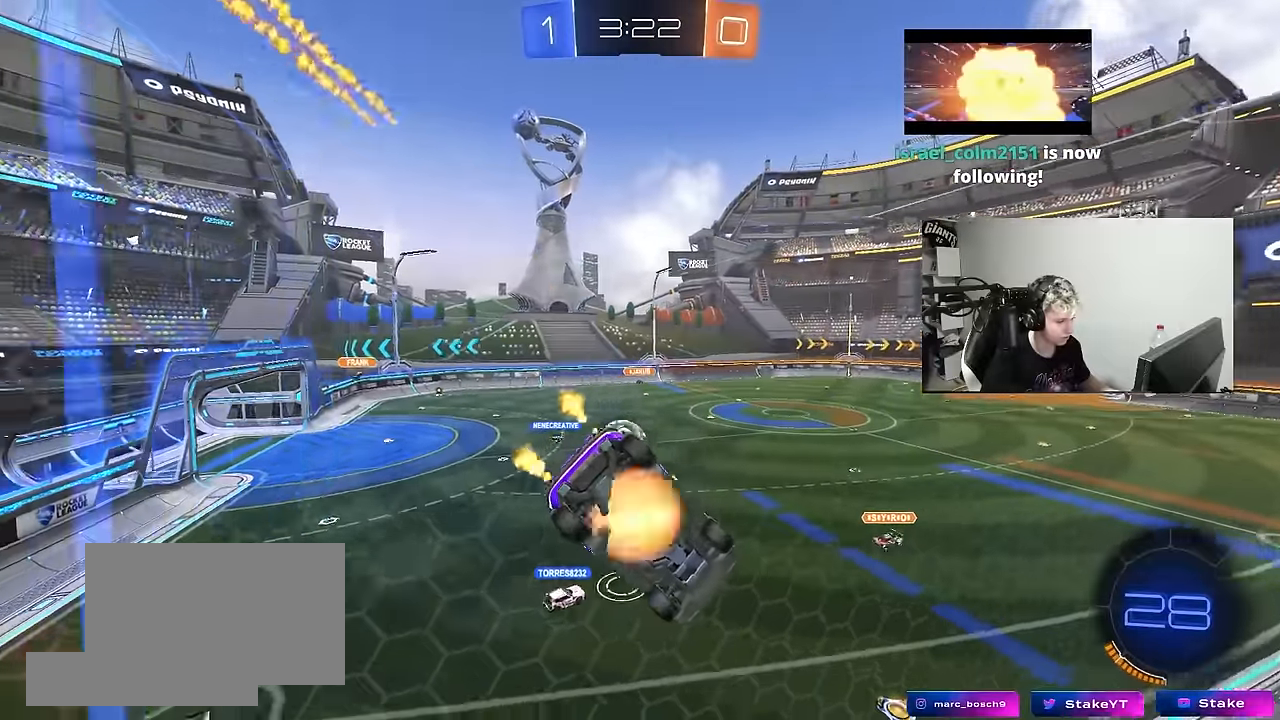
{"keys": ["d"], "mouse": [], "mouse_move": "still", "events": [[17, "mouse_right", "down"], [17, "w", "up"], [100, "d", "down"], [100, "s", "down"], [100, "shift", "down"], [283, "a", "down"], [283, "mouse_right", "up"], [333, "d", "up"], [333, "shift", "up"], [383, "s", "up"], [433, "a", "up"], [433, "d", "down"]]}
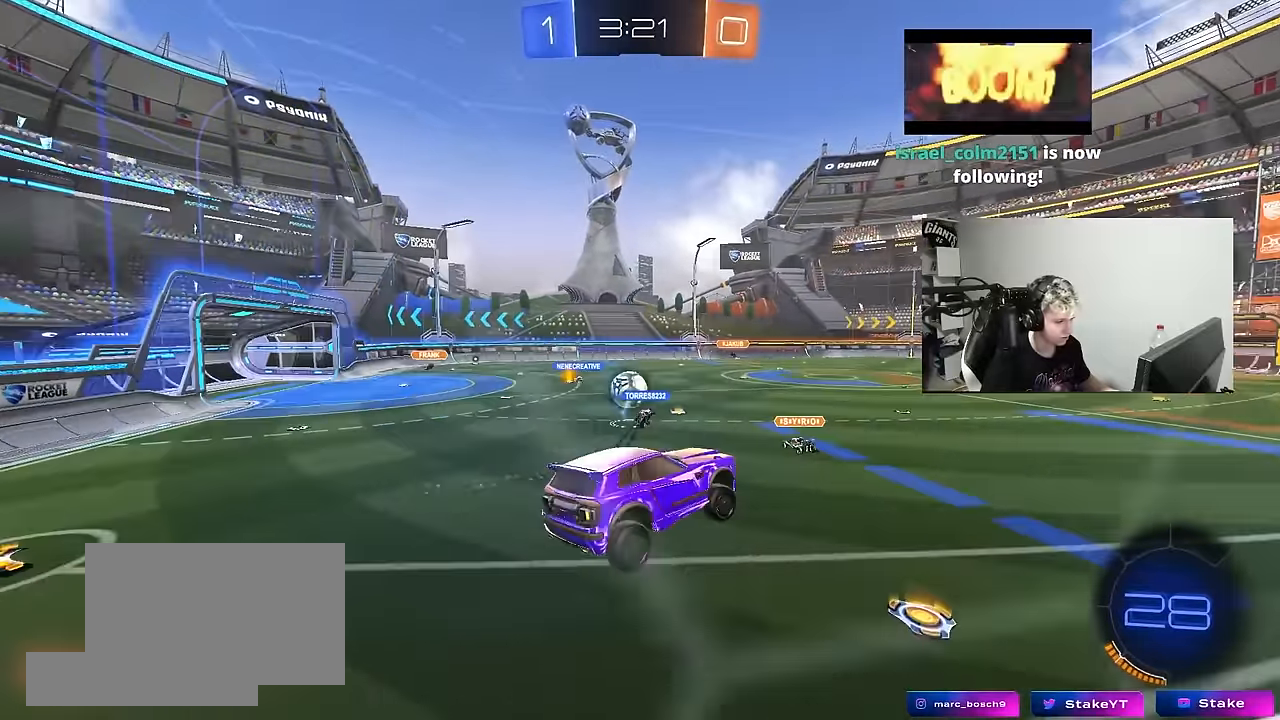
{"keys": ["a", "shift", "w"], "mouse": [], "mouse_move": "still", "events": [[67, "d", "up"], [117, "w", "down"], [217, "mouse_left", "down"], [217, "mouse_right", "down"], [300, "a", "down"], [300, "mouse_left", "up"], [300, "mouse_right", "up"], [400, "shift", "down"]]}
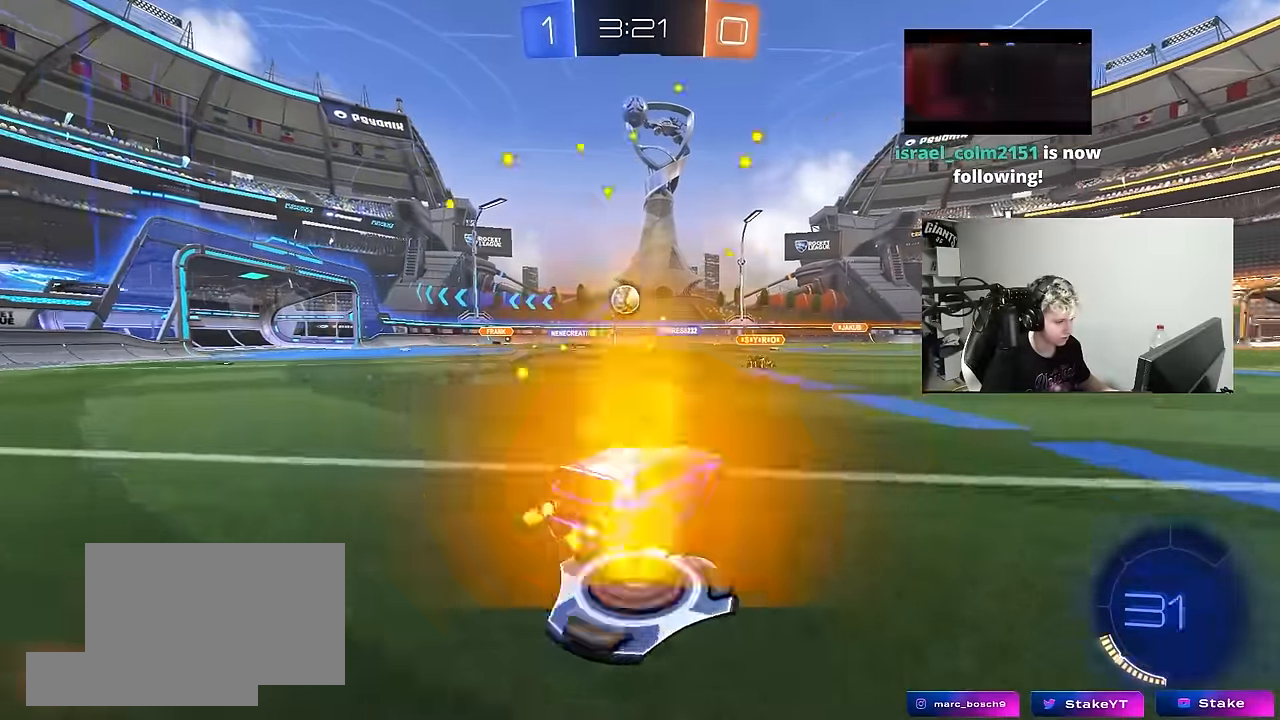
{"keys": ["a", "w"], "mouse": [], "mouse_move": "still", "events": [[33, "shift", "up"]]}
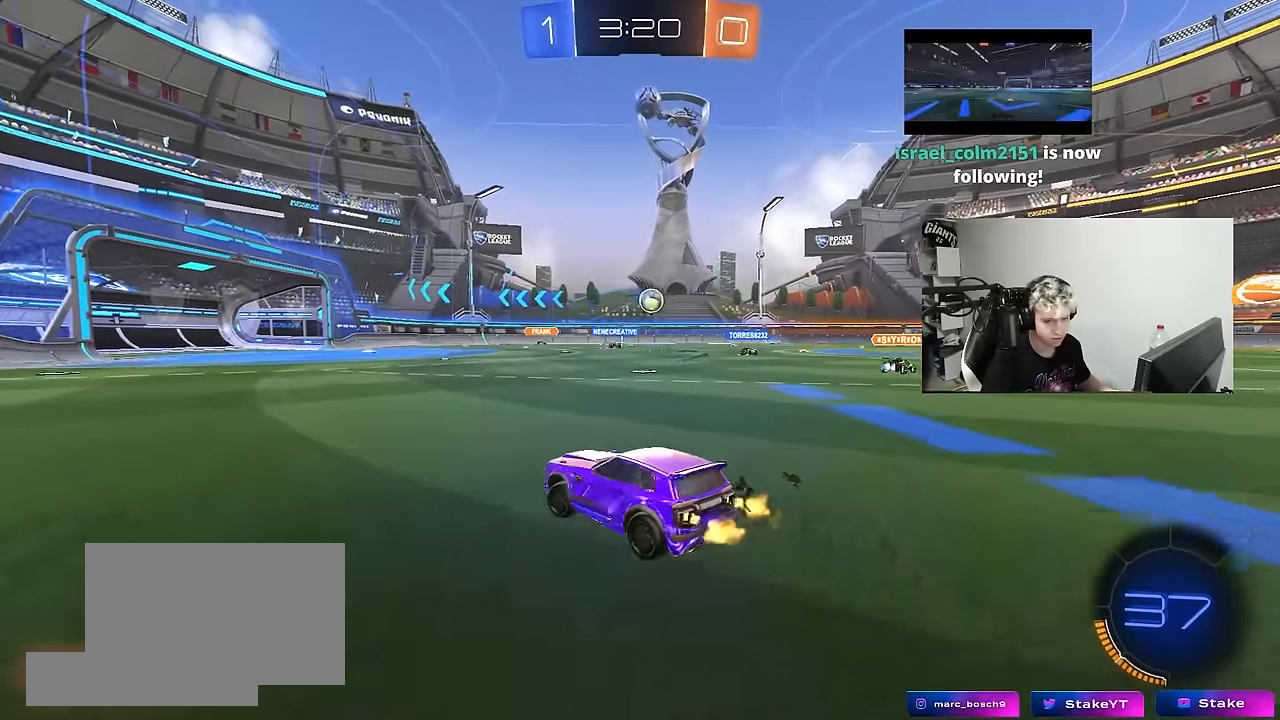
{"keys": ["a", "w"], "mouse": ["left"], "mouse_move": "still", "events": [[100, "shift", "down"], [150, "shift", "up"], [150, "space", "down"], [250, "mouse_left", "down"], [283, "space", "up"]]}
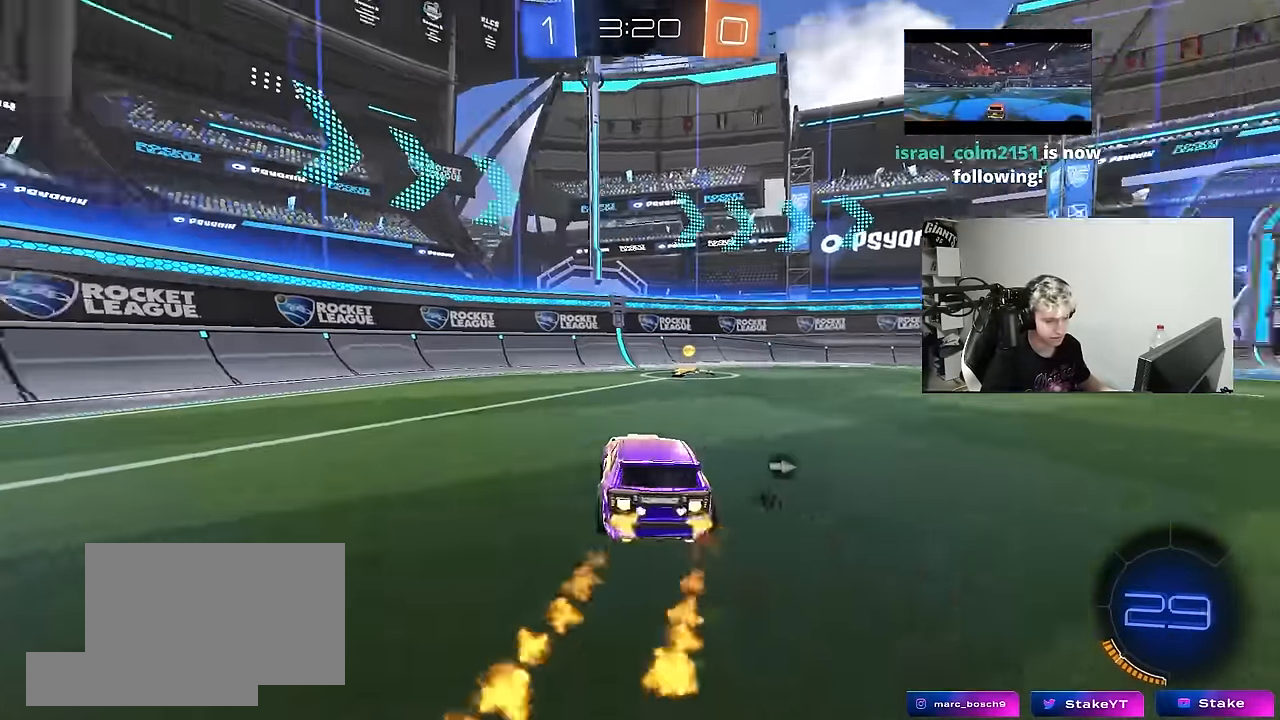
{"keys": ["d", "w"], "mouse": [], "mouse_move": "still", "events": [[117, "a", "up"], [217, "d", "down"], [217, "space", "down"], [300, "mouse_left", "up"], [350, "shift", "down"], [350, "space", "up"], [500, "shift", "up"]]}
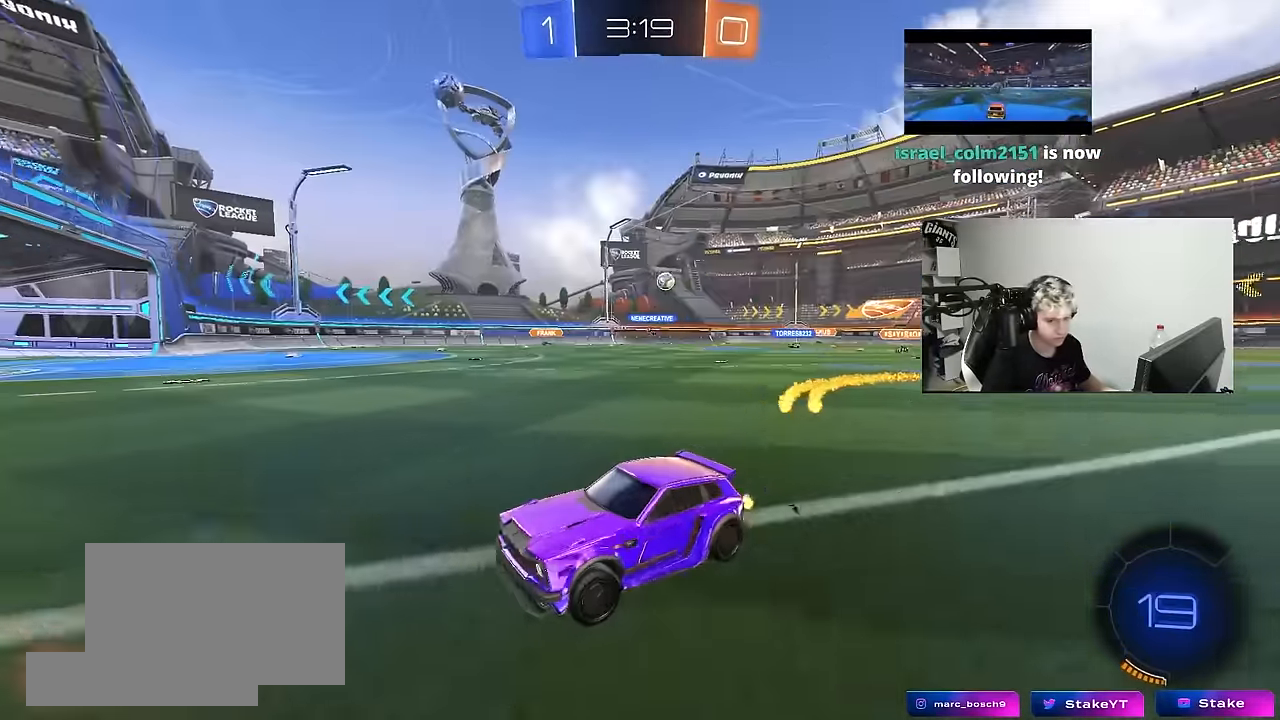
{"keys": ["d", "w"], "mouse": ["left"], "mouse_move": "still", "events": [[83, "mouse_left", "down"], [267, "shift", "down"], [367, "shift", "up"]]}
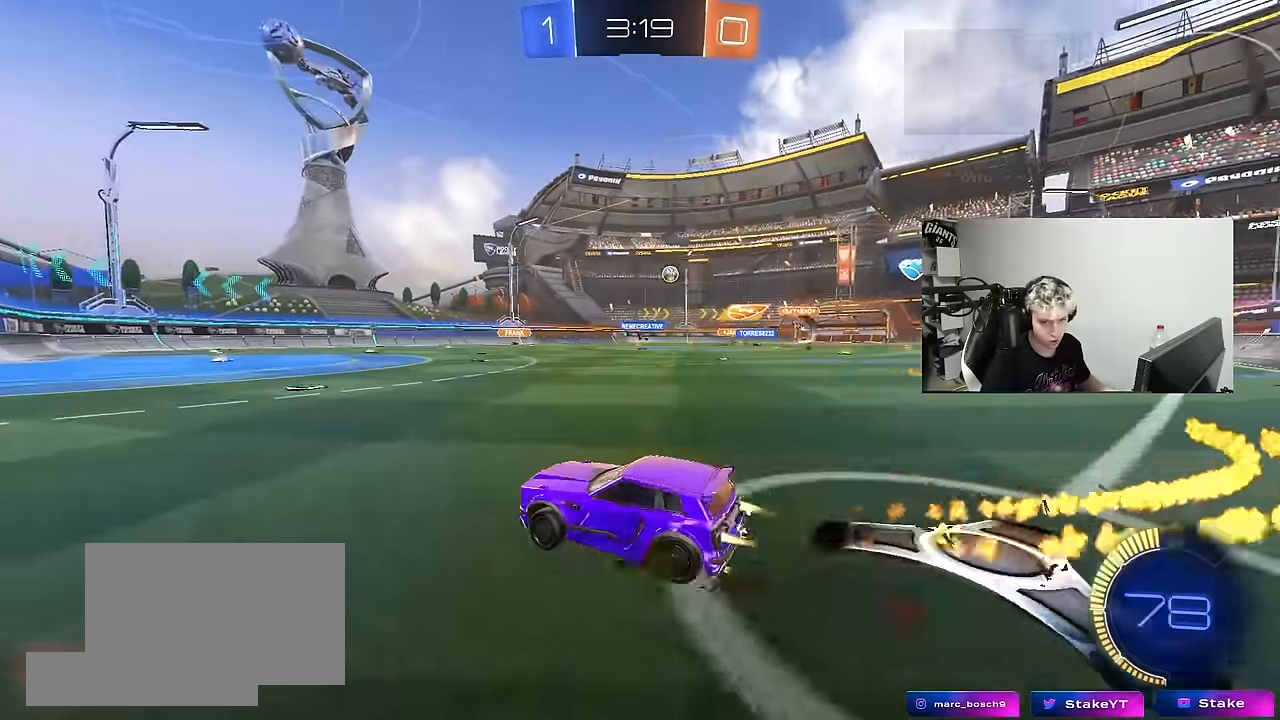
{"keys": ["d", "w"], "mouse": [], "mouse_move": "still", "events": [[150, "d", "up"], [233, "mouse_left", "up"], [283, "d", "down"]]}
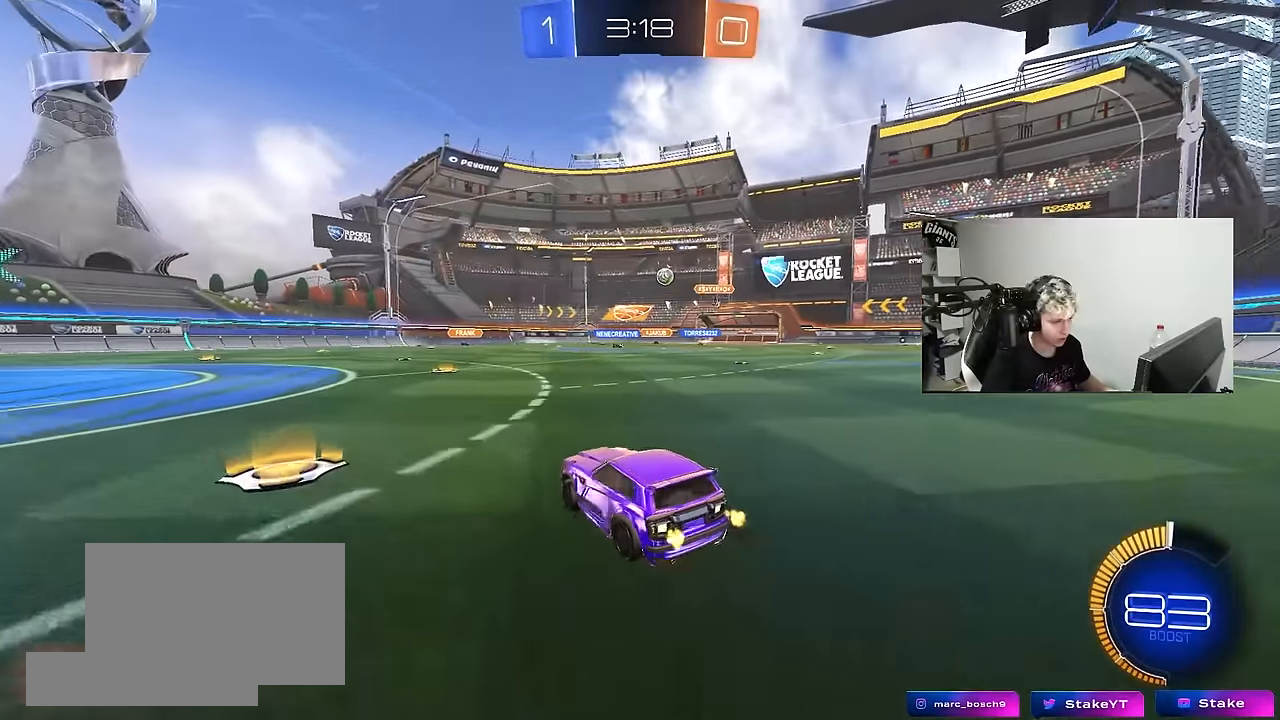
{"keys": ["w"], "mouse": [], "mouse_move": "still", "events": [[167, "d", "up"]]}
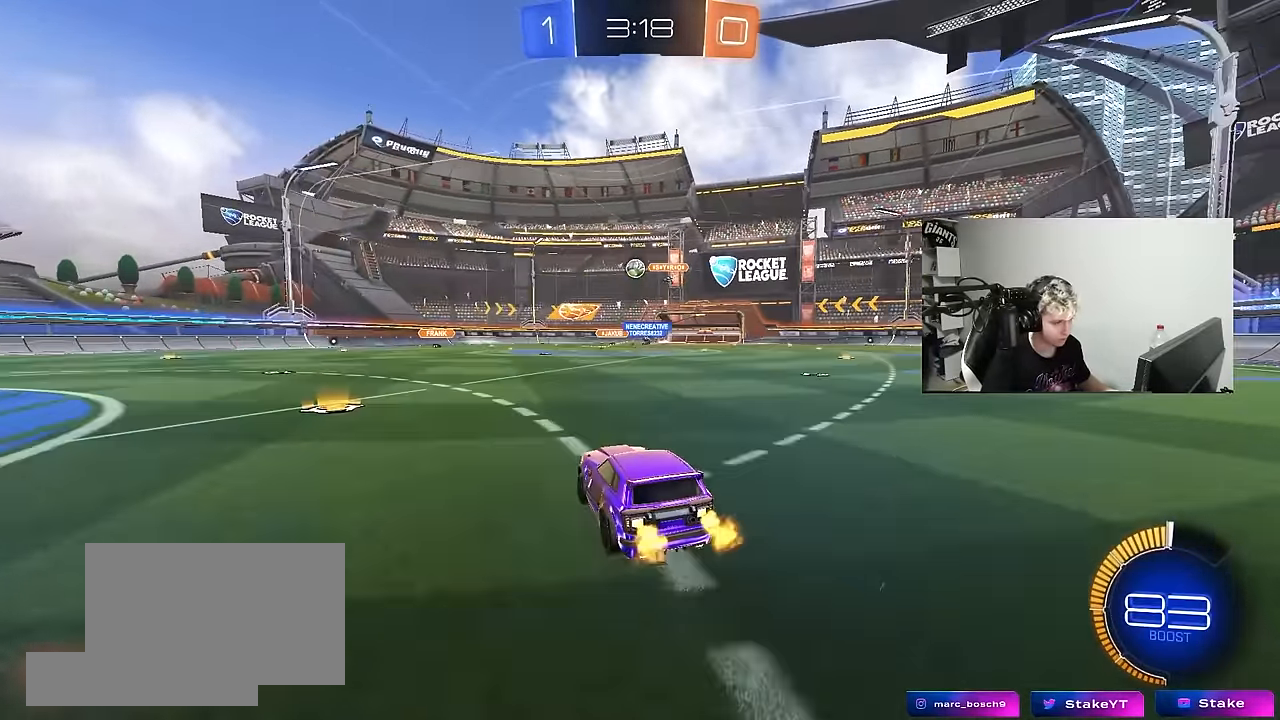
{"keys": ["a"], "mouse": [], "mouse_move": "still", "events": [[83, "a", "down"], [183, "w", "up"], [267, "s", "down"], [467, "s", "up"]]}
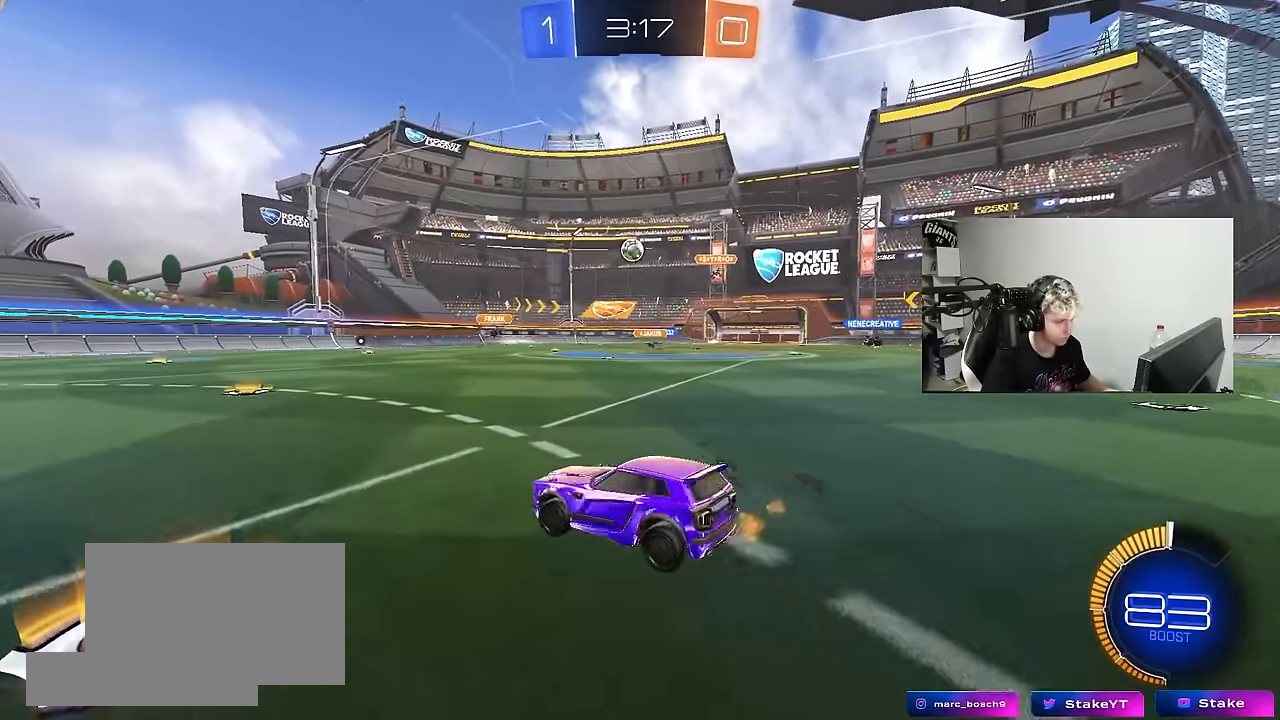
{"keys": ["a", "w"], "mouse": [], "mouse_move": "still", "events": [[100, "shift", "down"], [150, "shift", "up"], [150, "w", "down"]]}
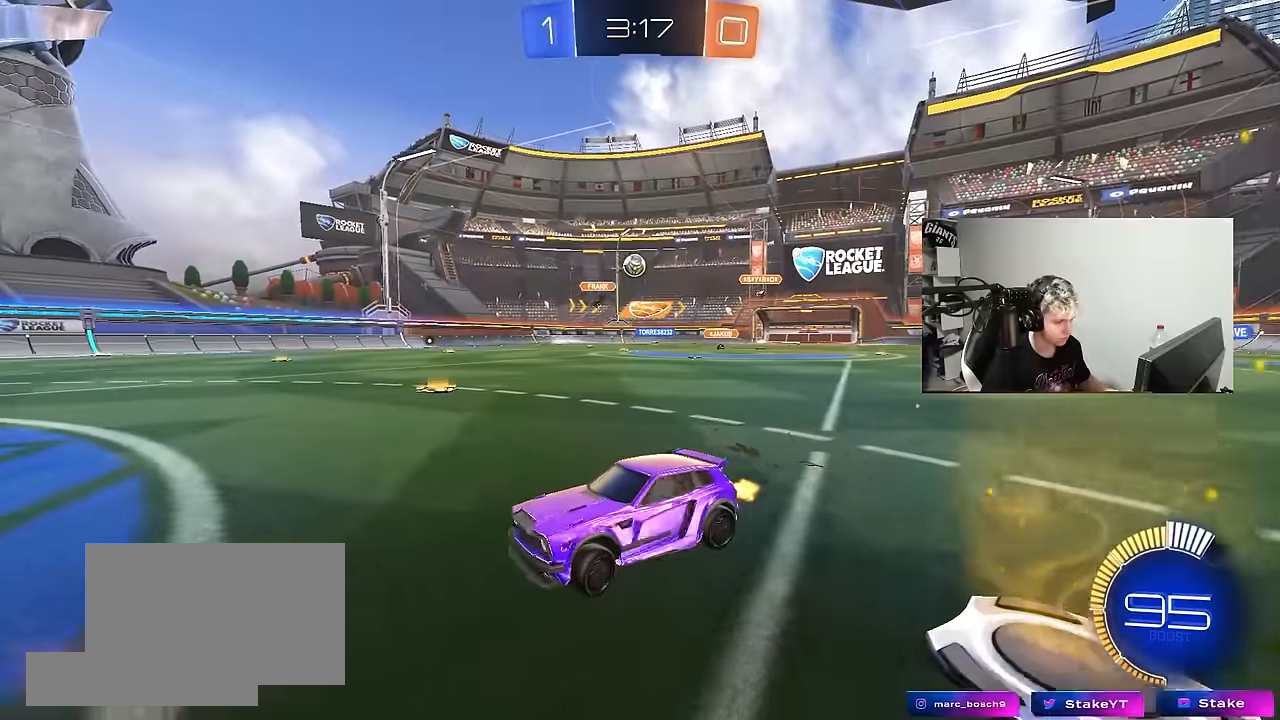
{"keys": ["a"], "mouse": [], "mouse_move": "still", "events": [[117, "a", "up"], [217, "d", "down"], [300, "a", "down"], [300, "d", "up"], [350, "w", "up"]]}
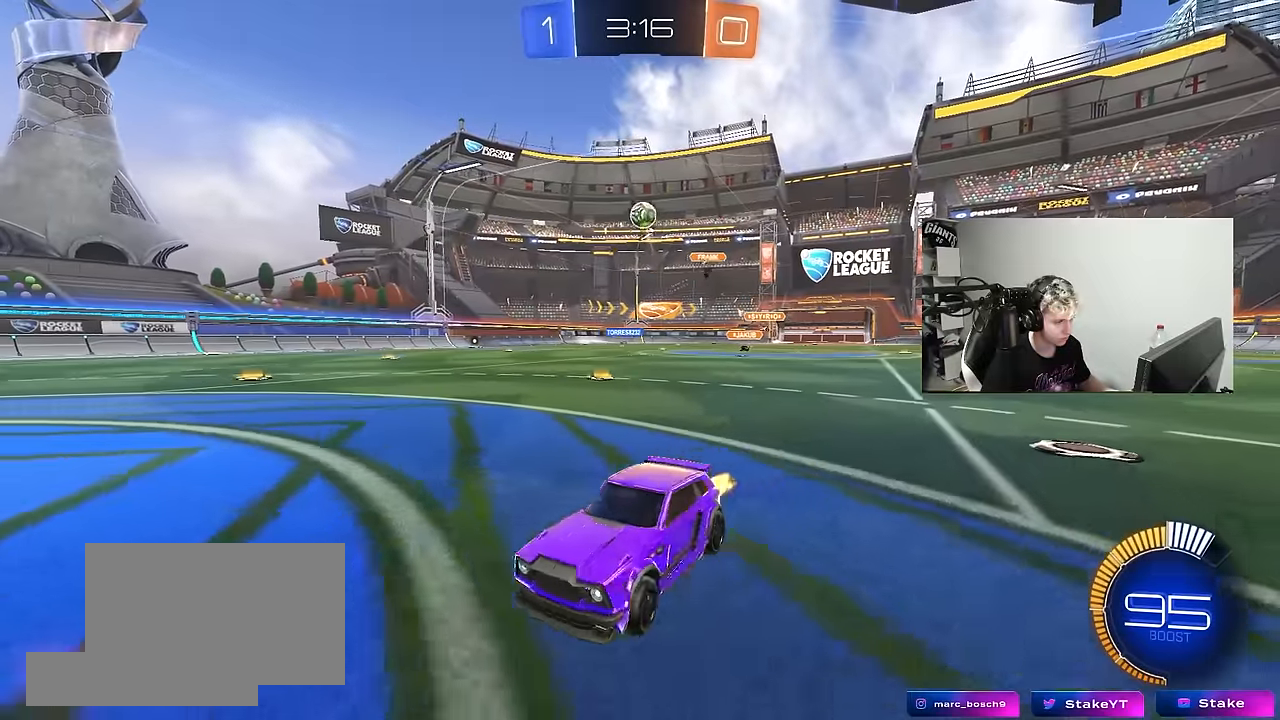
{"keys": ["d", "s"], "mouse": ["left", "right"], "mouse_move": "down-left", "events": [[83, "s", "down"], [133, "a", "up"], [133, "s", "up"], [183, "d", "down"], [183, "mouse_right", "down"], [217, "s", "down"], [417, "d", "up"], [417, "mouse_left", "down"], [467, "s", "up"], [500, "d", "down"], [500, "s", "down"]]}
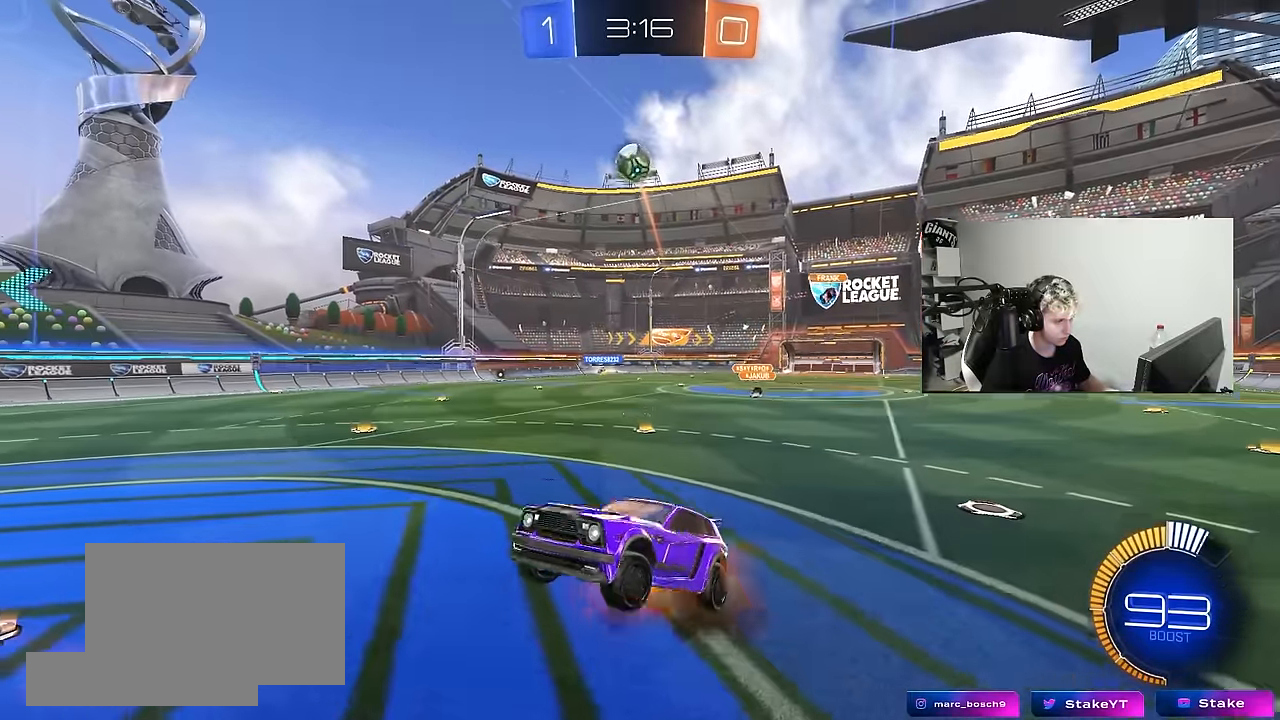
{"keys": ["a", "shift"], "mouse": ["left"], "mouse_move": "still", "events": [[150, "a", "down"], [150, "shift", "down"], [200, "d", "up"], [200, "mouse_right", "up"], [200, "s", "up"], [283, "w", "down"], [483, "w", "up"]]}
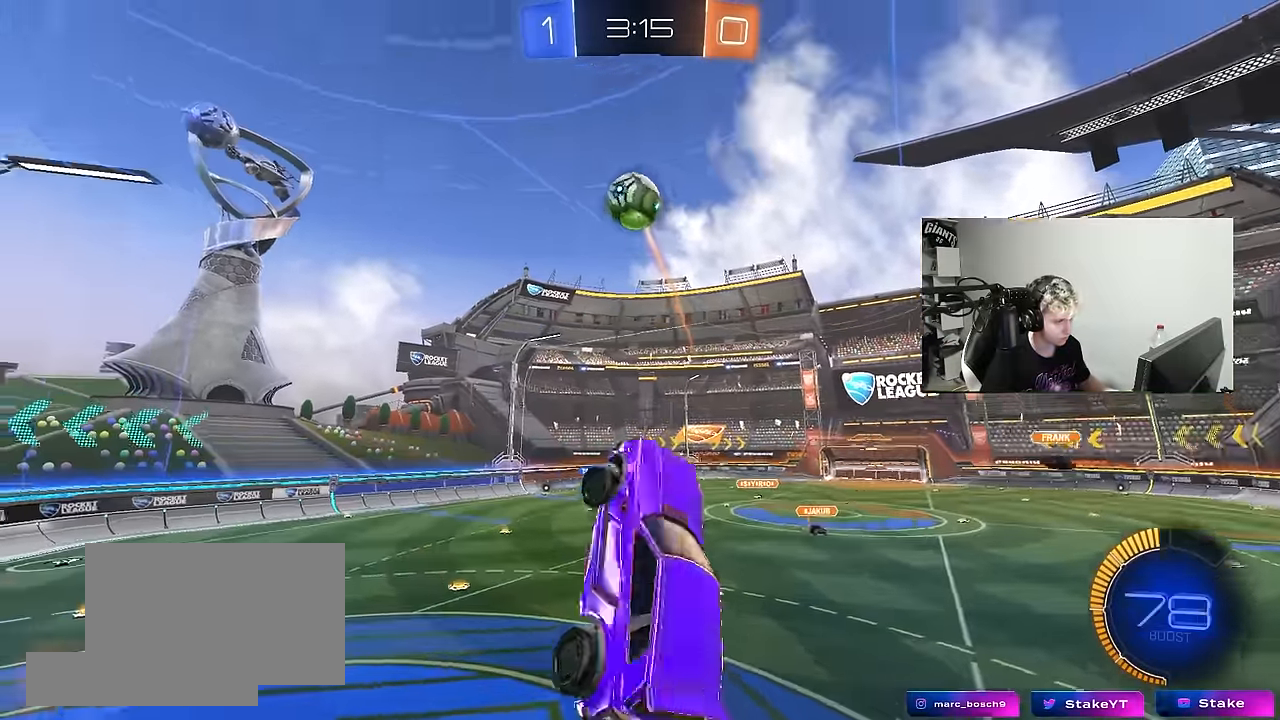
{"keys": ["d", "w"], "mouse": ["left"], "mouse_move": "still", "events": [[33, "s", "down"], [167, "s", "up"], [500, "a", "up"], [500, "d", "down"], [500, "shift", "up"], [500, "w", "down"]]}
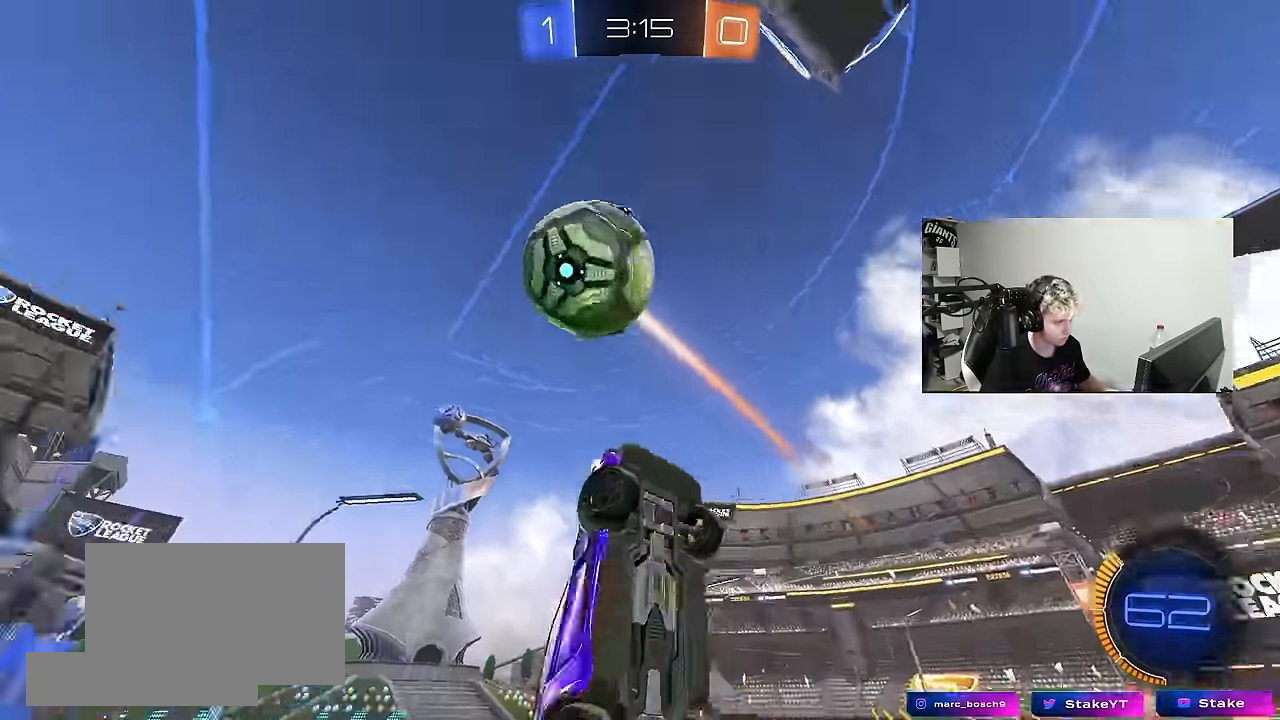
{"keys": ["a", "shift"], "mouse": [], "mouse_move": "up", "events": [[33, "mouse_left", "up"], [183, "mouse_left", "down"], [267, "a", "down"], [267, "d", "up"], [267, "shift", "down"], [367, "mouse_left", "up"], [467, "w", "up"]]}
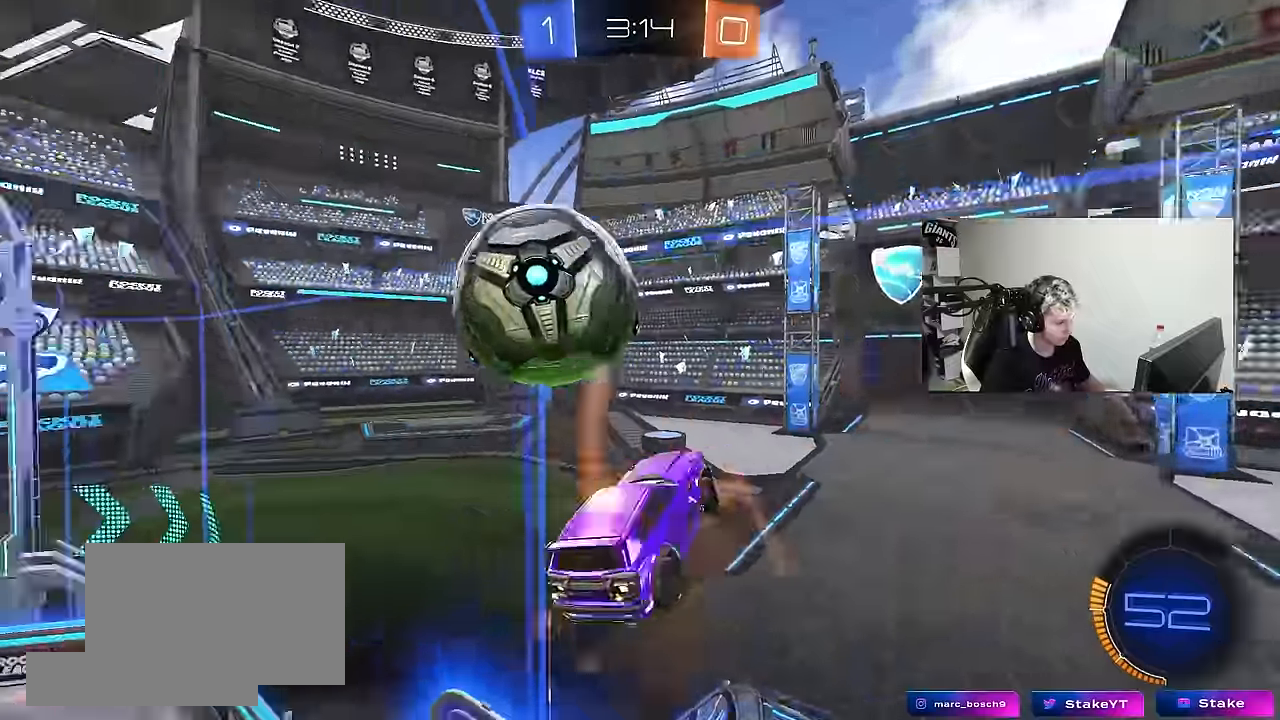
{"keys": [], "mouse": ["left"], "mouse_move": "still", "events": [[50, "s", "down"], [150, "shift", "up"], [383, "d", "down"], [433, "mouse_left", "down"], [483, "a", "up"], [483, "d", "up"], [483, "s", "up"]]}
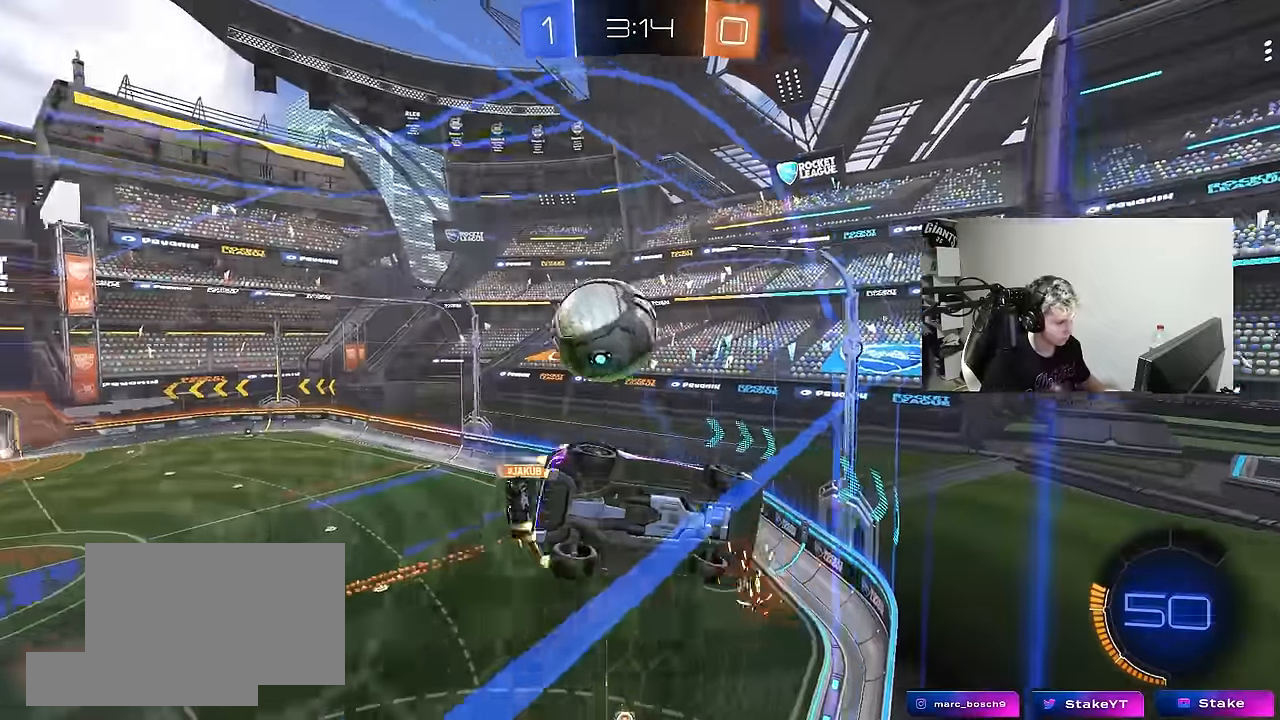
{"keys": ["d"], "mouse": ["right"], "mouse_move": "down-left", "events": [[117, "w", "down"], [167, "mouse_left", "up"], [217, "d", "down"], [250, "d", "up"], [450, "mouse_right", "down"], [500, "d", "down"], [500, "w", "up"]]}
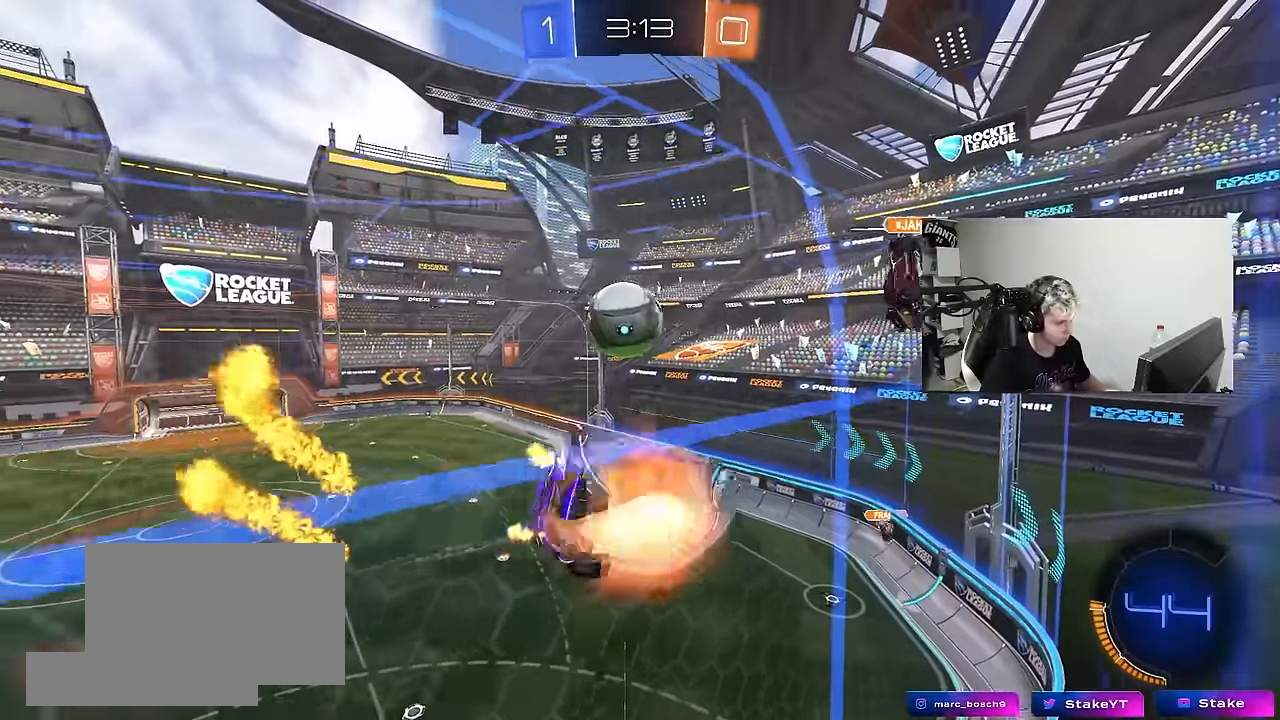
{"keys": ["a", "w"], "mouse": ["left"], "mouse_move": "still", "events": [[33, "s", "down"], [83, "a", "down"], [83, "mouse_left", "down"], [133, "d", "up"], [133, "shift", "down"], [233, "mouse_right", "up"], [317, "s", "up"], [417, "w", "down"], [500, "shift", "up"]]}
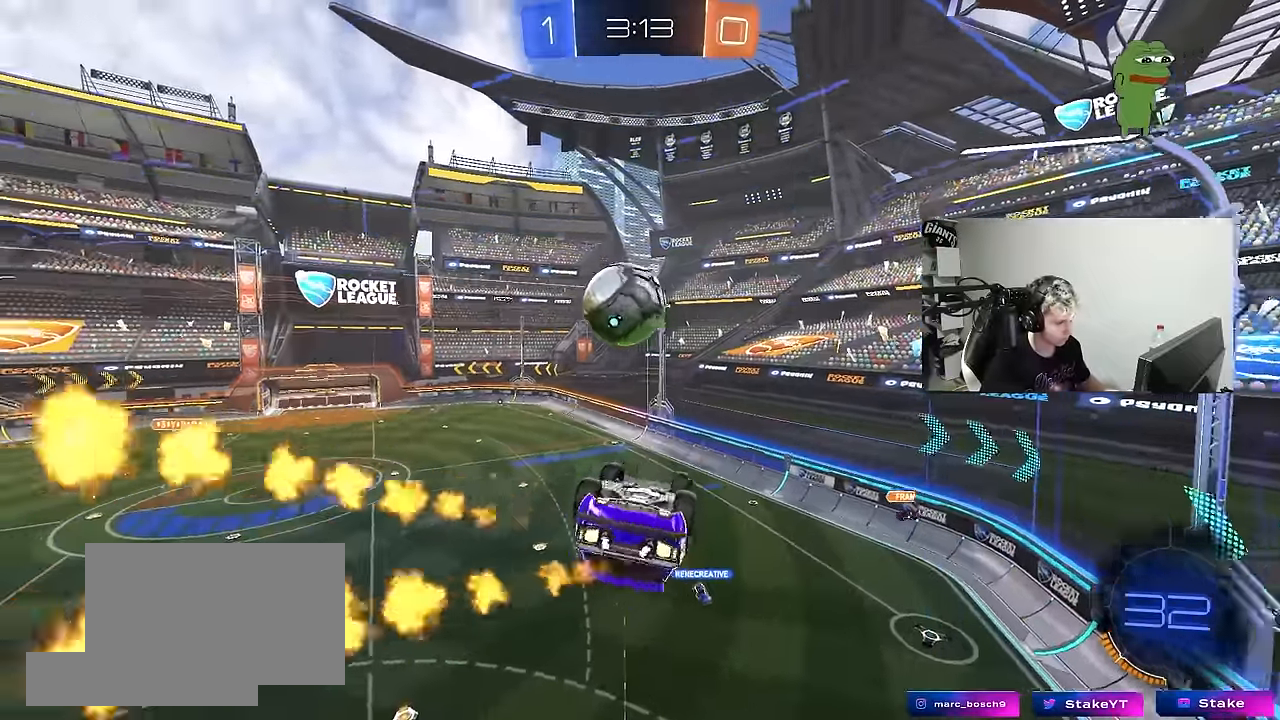
{"keys": ["a", "d", "s", "shift"], "mouse": ["left"], "mouse_move": "still", "events": [[150, "mouse_right", "down"], [200, "shift", "down"], [250, "s", "down"], [250, "w", "up"], [383, "mouse_right", "up"], [483, "d", "down"]]}
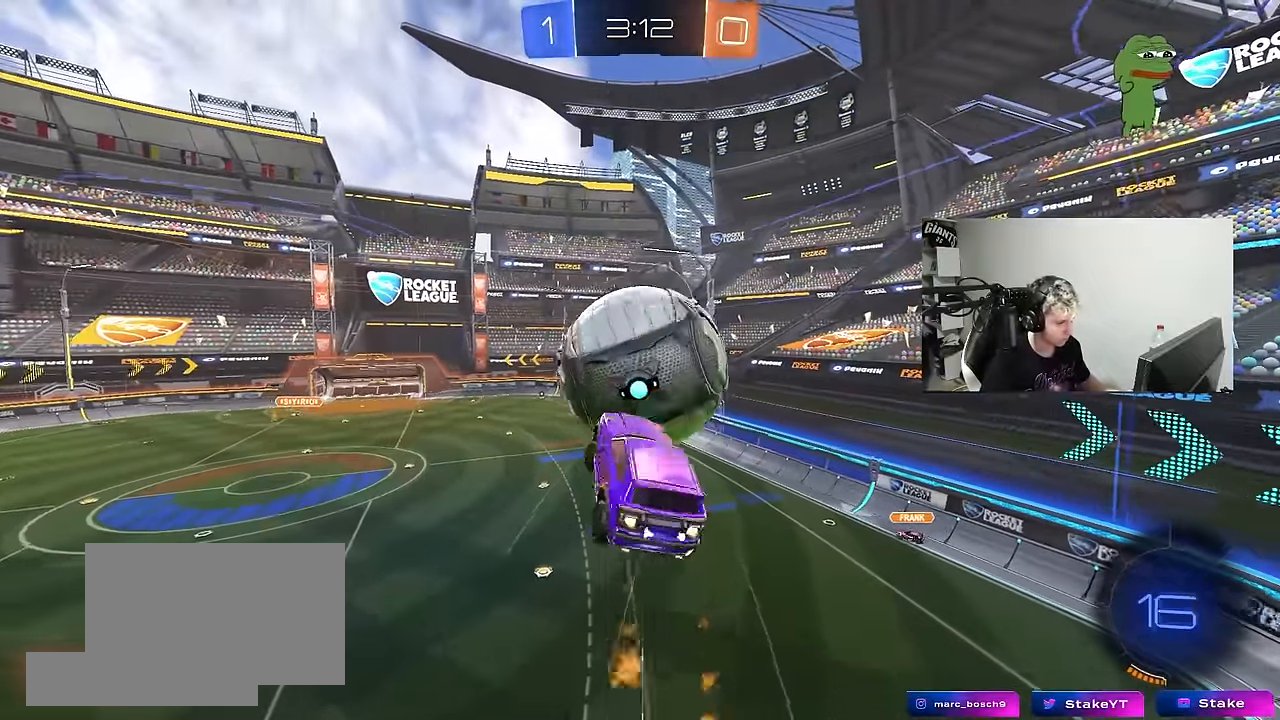
{"keys": ["d", "q", "s"], "mouse": [], "mouse_move": "up", "events": [[67, "d", "up"], [117, "s", "up"], [167, "s", "down"], [250, "d", "down"], [300, "a", "up"], [300, "shift", "up"], [400, "mouse_left", "up"], [450, "q", "down"]]}
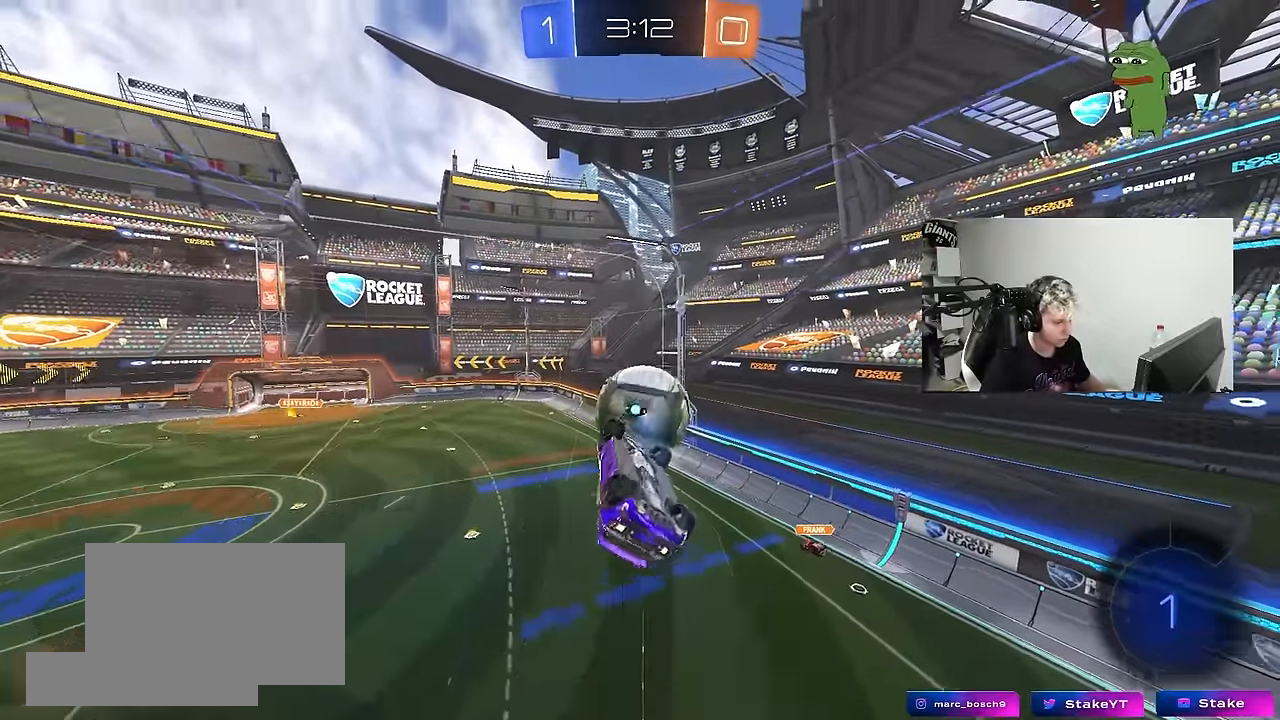
{"keys": [], "mouse": [], "mouse_move": "still", "events": [[183, "mouse_left", "down"], [233, "s", "up"], [283, "d", "up"], [317, "a", "down"], [417, "mouse_left", "up"], [467, "a", "up"], [467, "q", "up"]]}
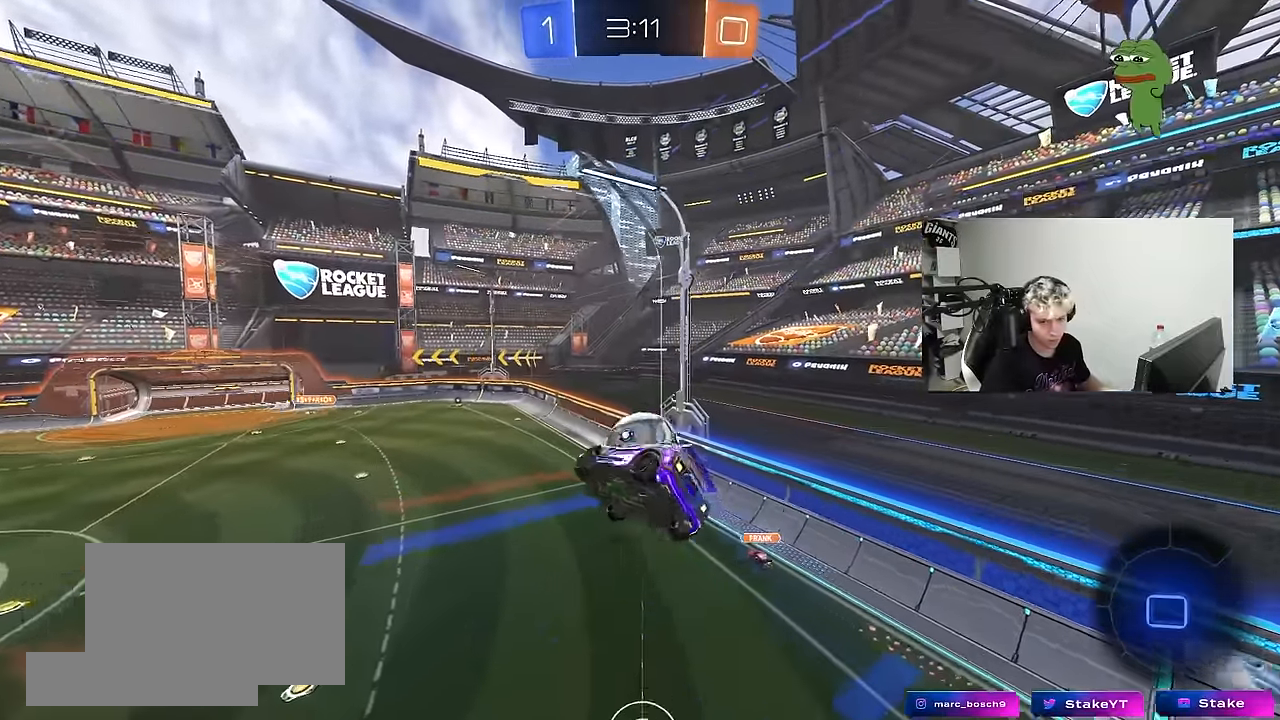
{"keys": [], "mouse": [], "mouse_move": "still", "events": []}
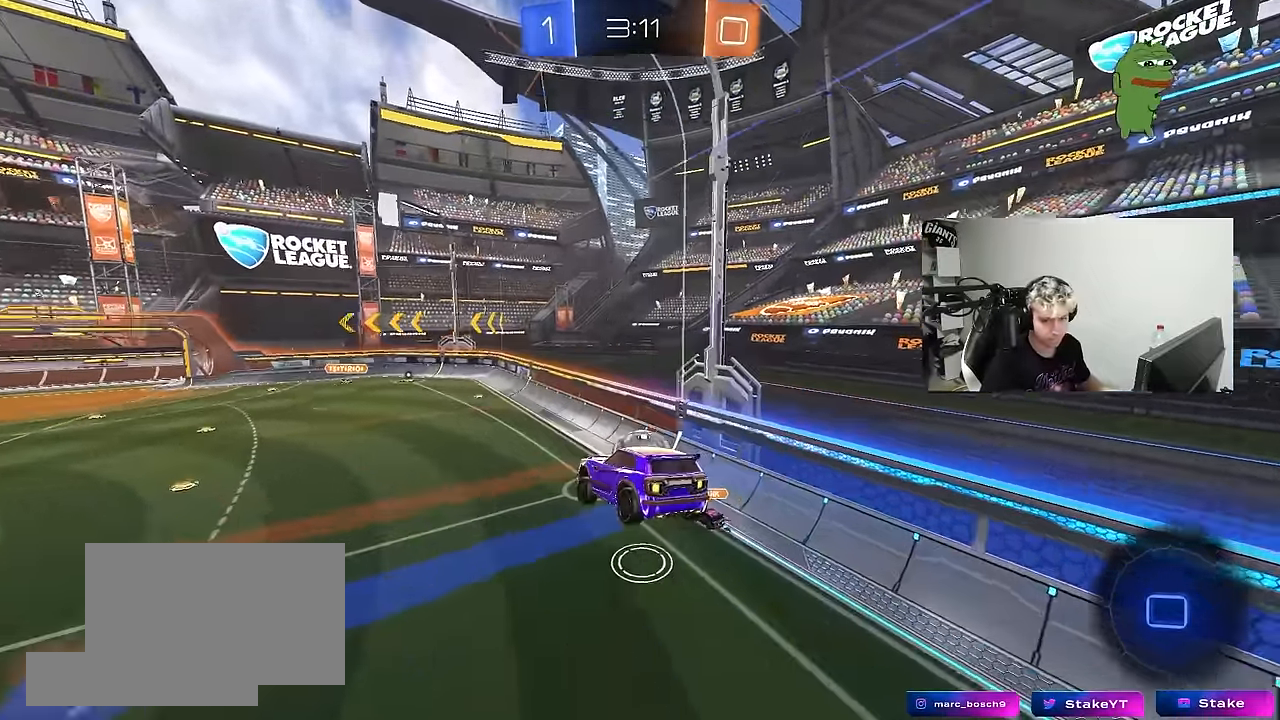
{"keys": ["w"], "mouse": [], "mouse_move": "still", "events": [[67, "d", "down"], [167, "d", "up"], [450, "w", "down"]]}
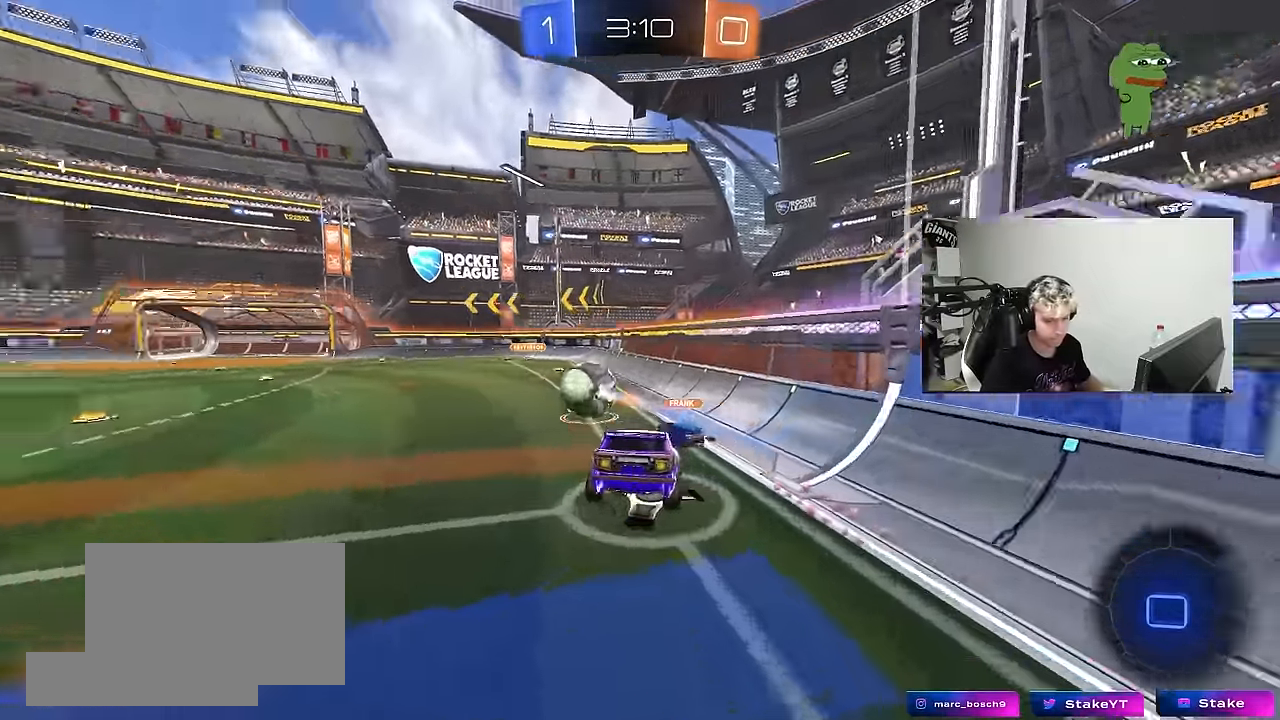
{"keys": ["w"], "mouse": [], "mouse_move": "still", "events": [[83, "a", "down"], [500, "a", "up"]]}